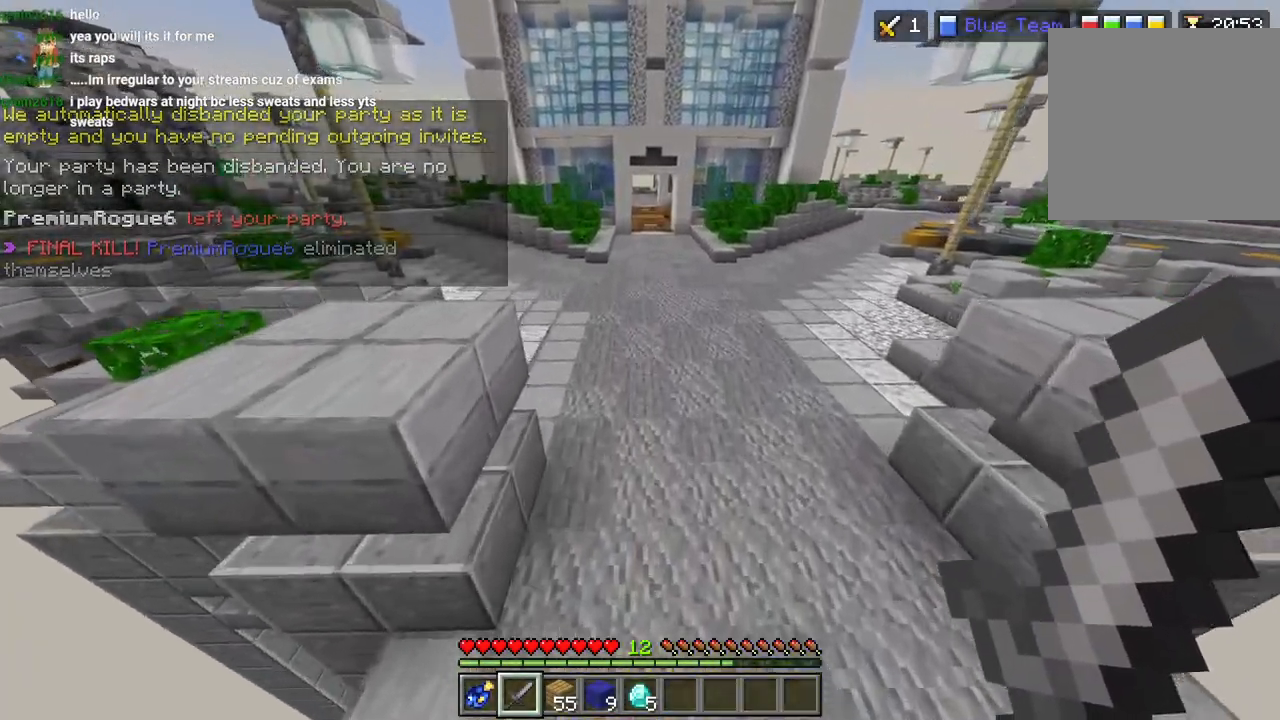
Gameplay with a controller (PlayStation layout); each line is a JSON object with the inputs held at the frame after it. "events" lists button and stick changes between this image and that frame as [ms after this image, input, new state], when the widget could be followed in between.
{"buttons": ["CROSS"], "left_stick": "up", "right_stick": "center", "events": []}
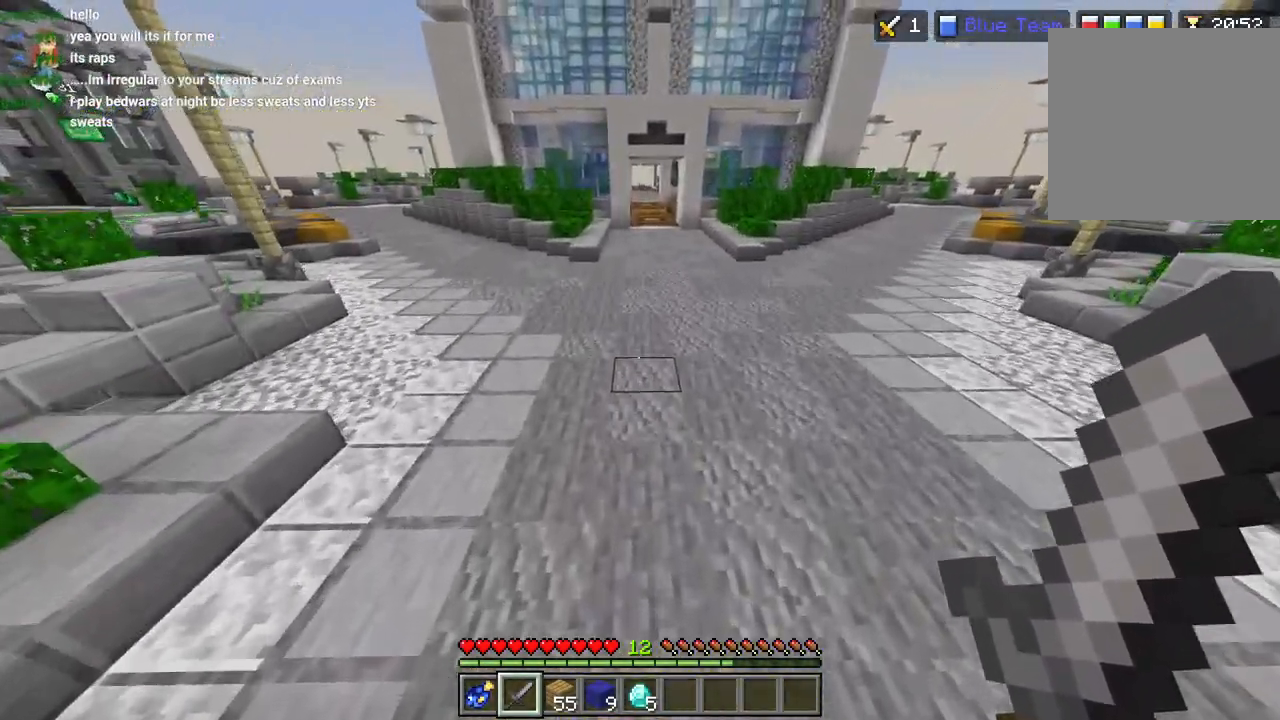
{"buttons": ["CROSS"], "left_stick": "up", "right_stick": "center", "events": []}
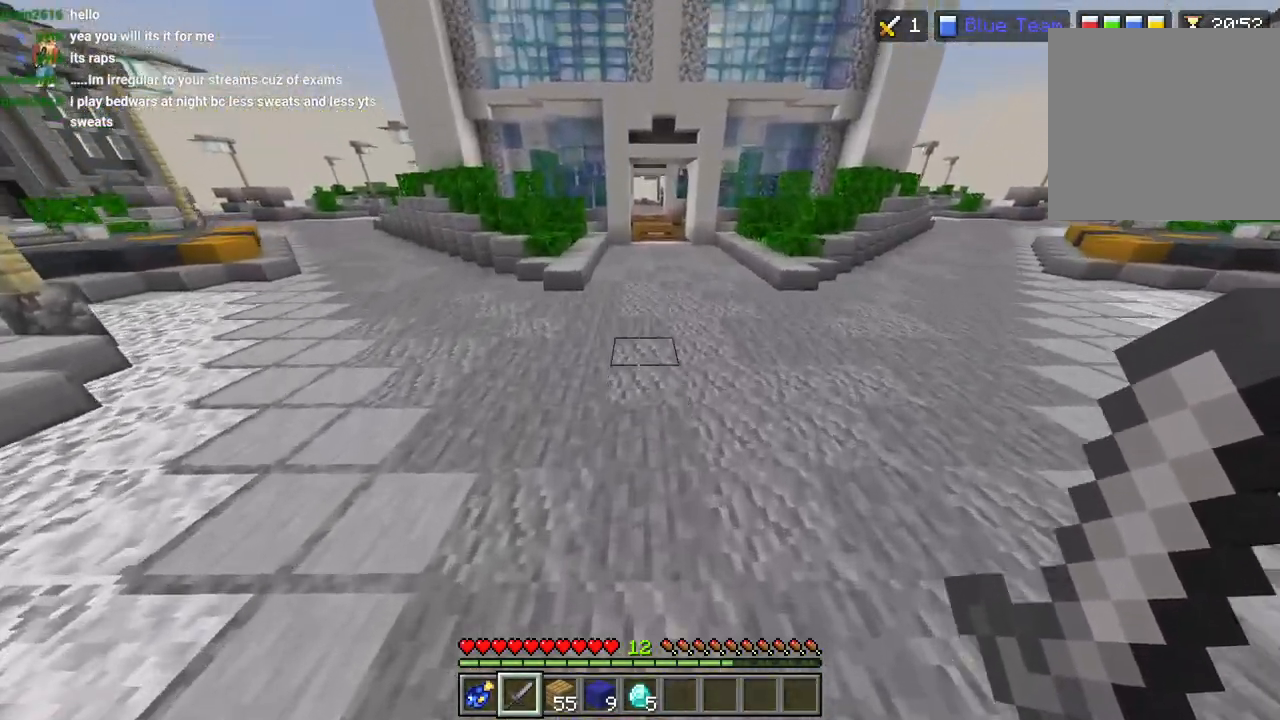
{"buttons": [], "left_stick": "center", "right_stick": "center", "events": [[133, "CROSS", "up"], [300, "right_stick", "left"], [350, "left_stick", "center"], [483, "right_stick", "center"]]}
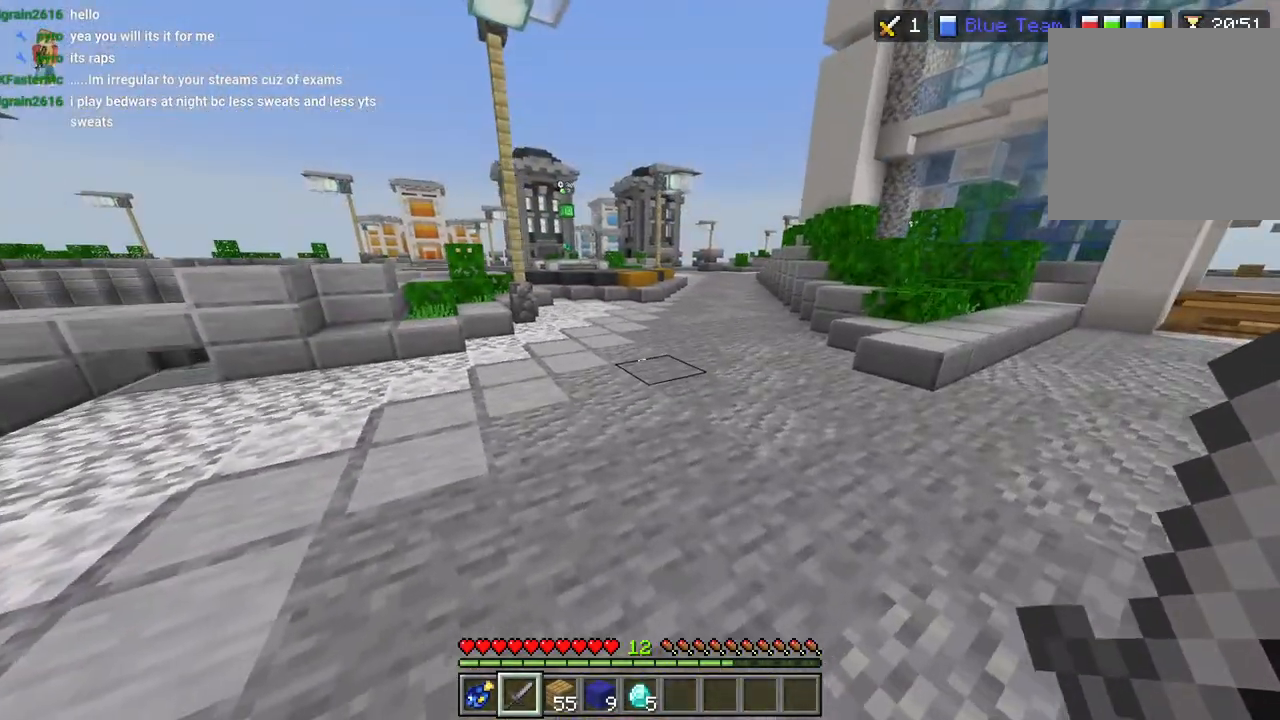
{"buttons": ["L3"], "left_stick": "up", "right_stick": "center", "events": [[400, "left_stick", "up"], [483, "L3", "down"]]}
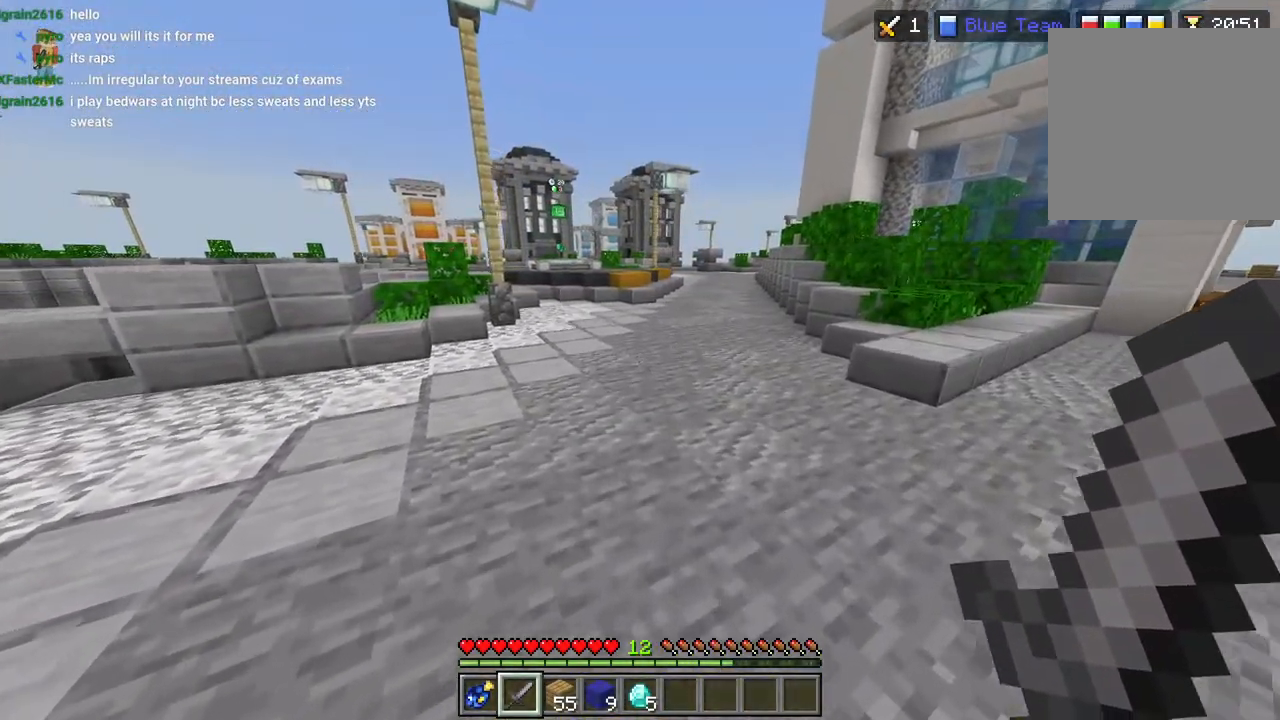
{"buttons": ["CROSS"], "left_stick": "up", "right_stick": "center", "events": [[100, "L3", "up"], [217, "CROSS", "down"], [367, "R2", "down"], [500, "R2", "up"]]}
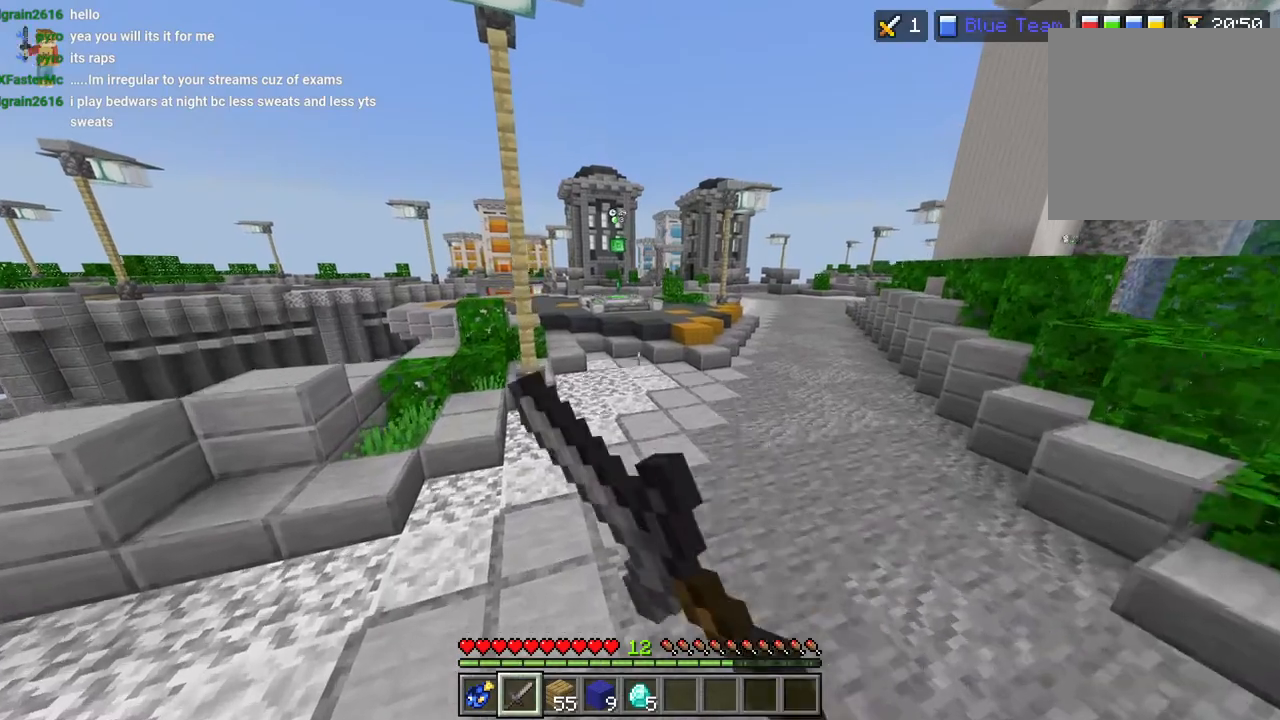
{"buttons": ["CROSS", "R2"], "left_stick": "up", "right_stick": "center", "events": [[33, "L3", "down"], [33, "right_stick", "up-left"], [67, "R2", "down"], [133, "L3", "up"], [133, "right_stick", "center"], [183, "R2", "up"], [267, "R2", "down"], [400, "R2", "up"], [483, "R2", "down"]]}
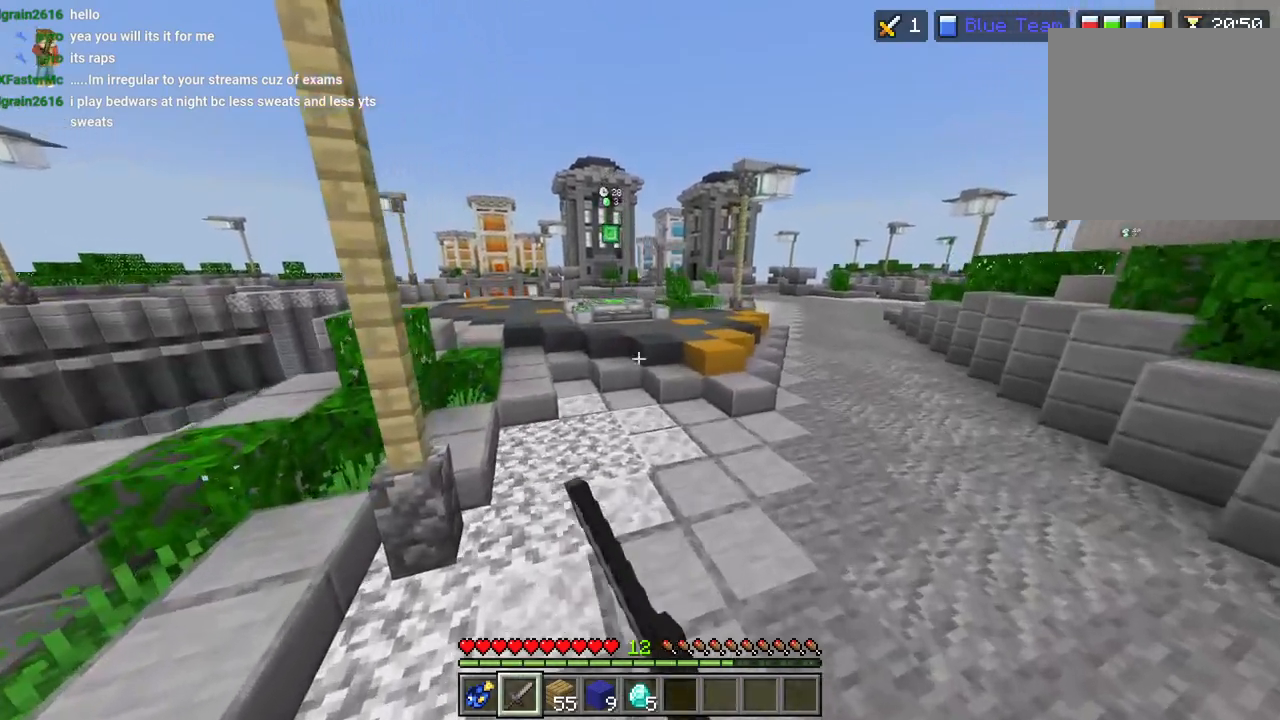
{"buttons": [], "left_stick": "up", "right_stick": "center", "events": [[83, "R2", "up"], [100, "CROSS", "up"], [317, "CROSS", "down"], [500, "CROSS", "up"]]}
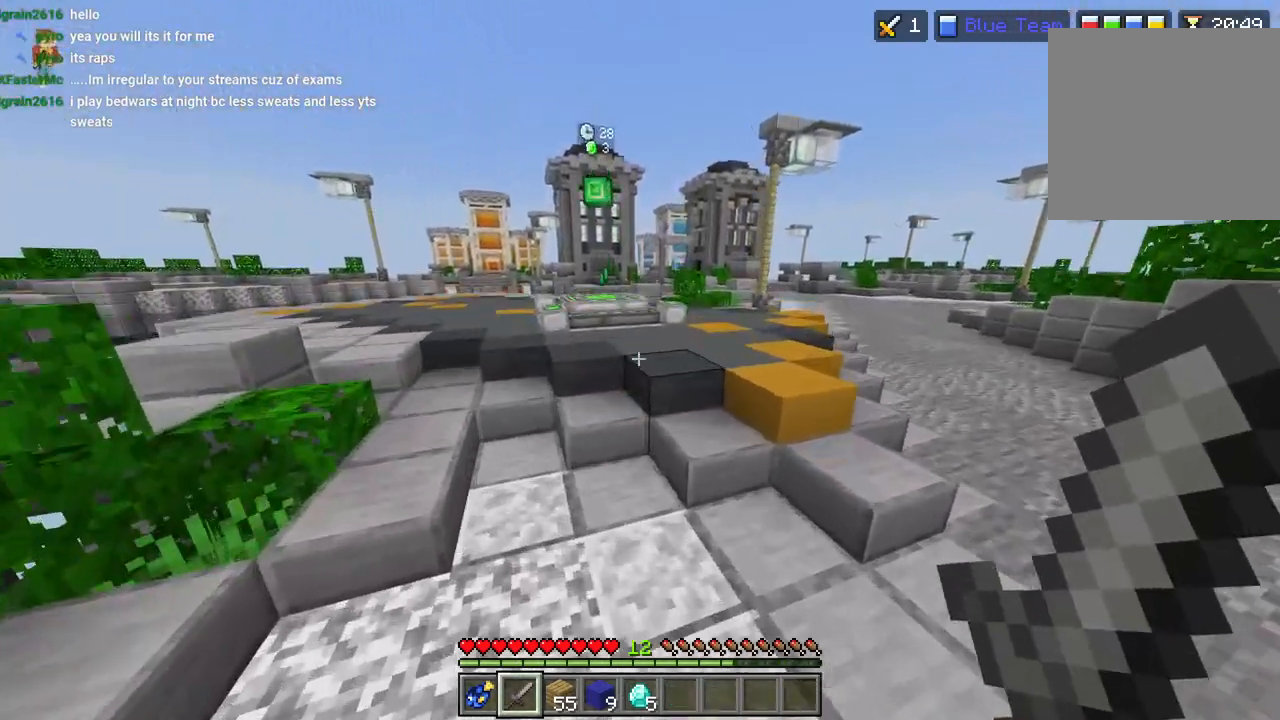
{"buttons": ["CROSS"], "left_stick": "up", "right_stick": "center", "events": [[300, "L3", "down"], [400, "L3", "up"], [450, "CROSS", "down"]]}
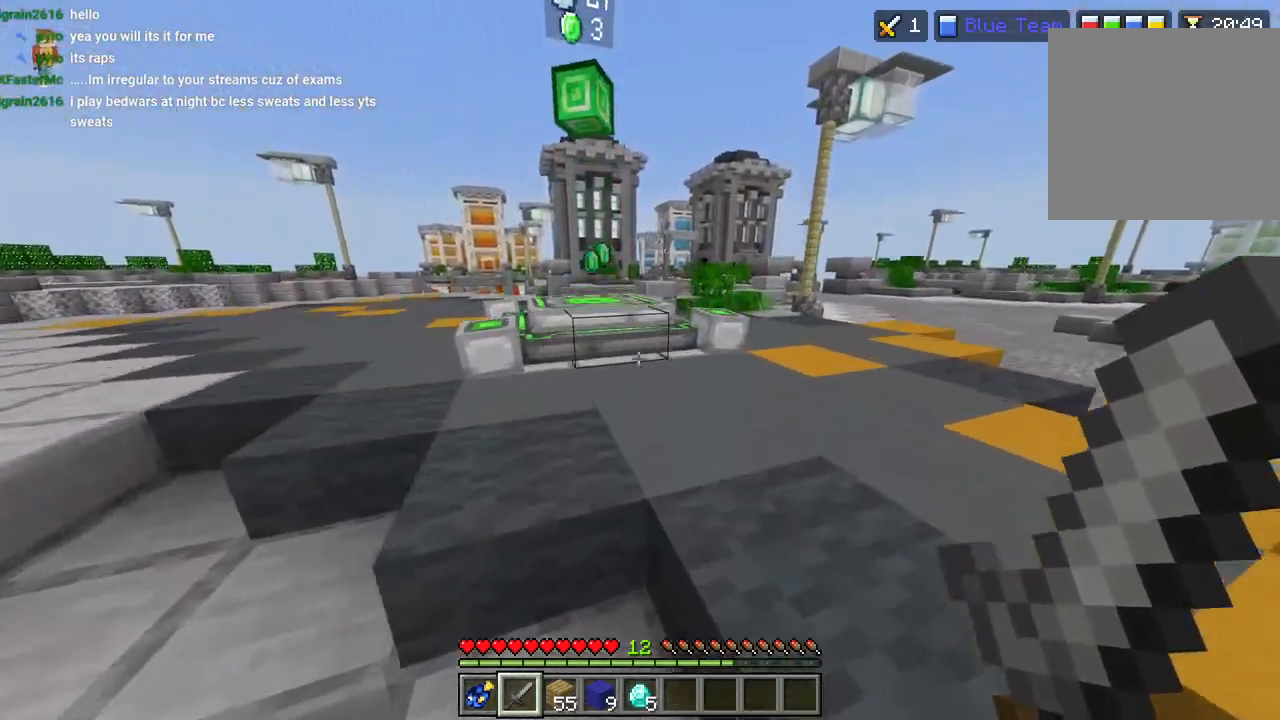
{"buttons": ["L3"], "left_stick": "up", "right_stick": "down-right", "events": [[117, "CROSS", "up"], [383, "right_stick", "down"], [467, "right_stick", "down-right"], [483, "L3", "down"]]}
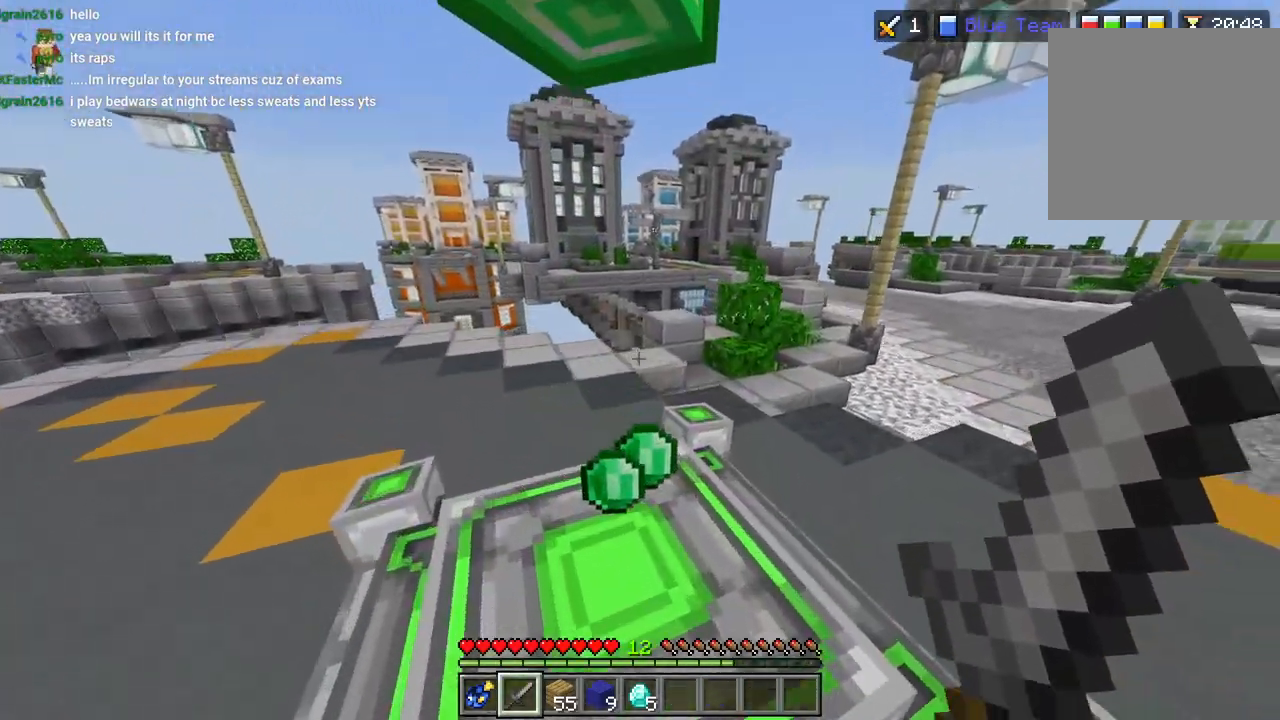
{"buttons": [], "left_stick": "up-right", "right_stick": "center", "events": [[50, "L3", "up"], [83, "right_stick", "right"], [250, "left_stick", "up-right"], [283, "L3", "down"], [300, "right_stick", "center"], [333, "CROSS", "down"], [367, "L3", "up"], [433, "CROSS", "up"]]}
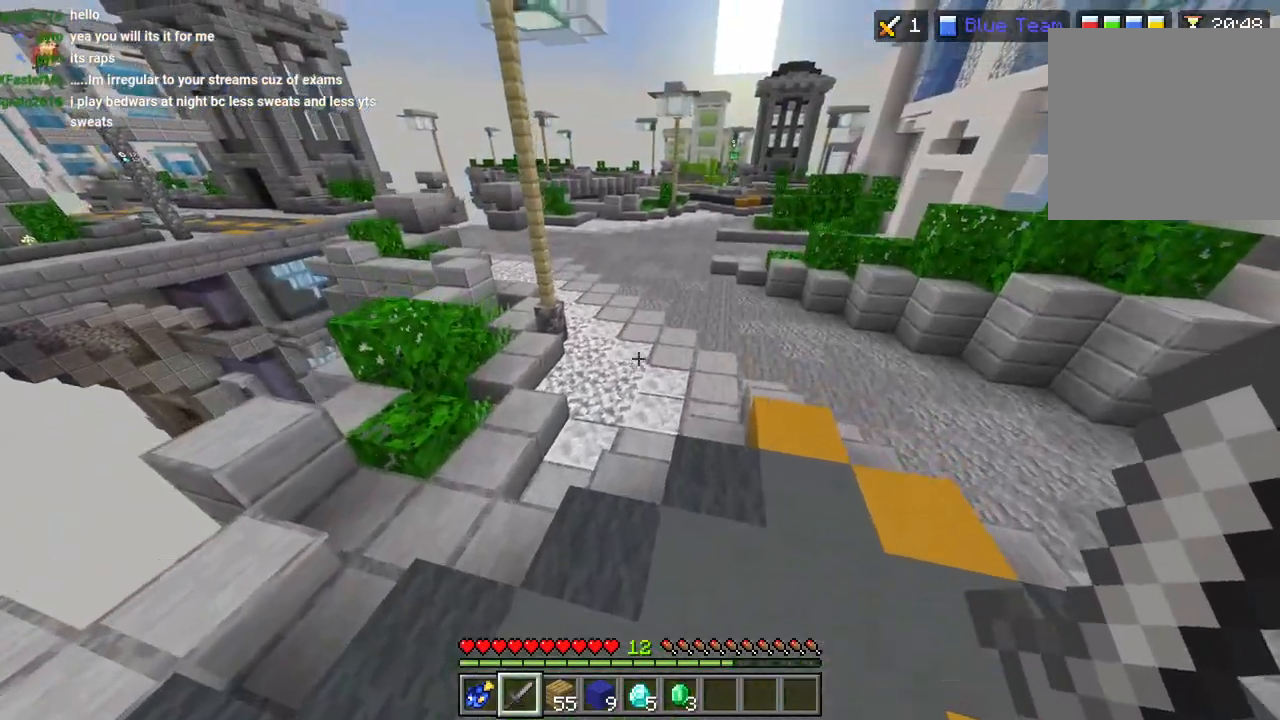
{"buttons": ["CROSS"], "left_stick": "up", "right_stick": "right", "events": [[17, "left_stick", "right"], [117, "right_stick", "right"], [200, "left_stick", "up-right"], [317, "L3", "down"], [317, "left_stick", "up"], [417, "CROSS", "down"], [417, "L3", "up"]]}
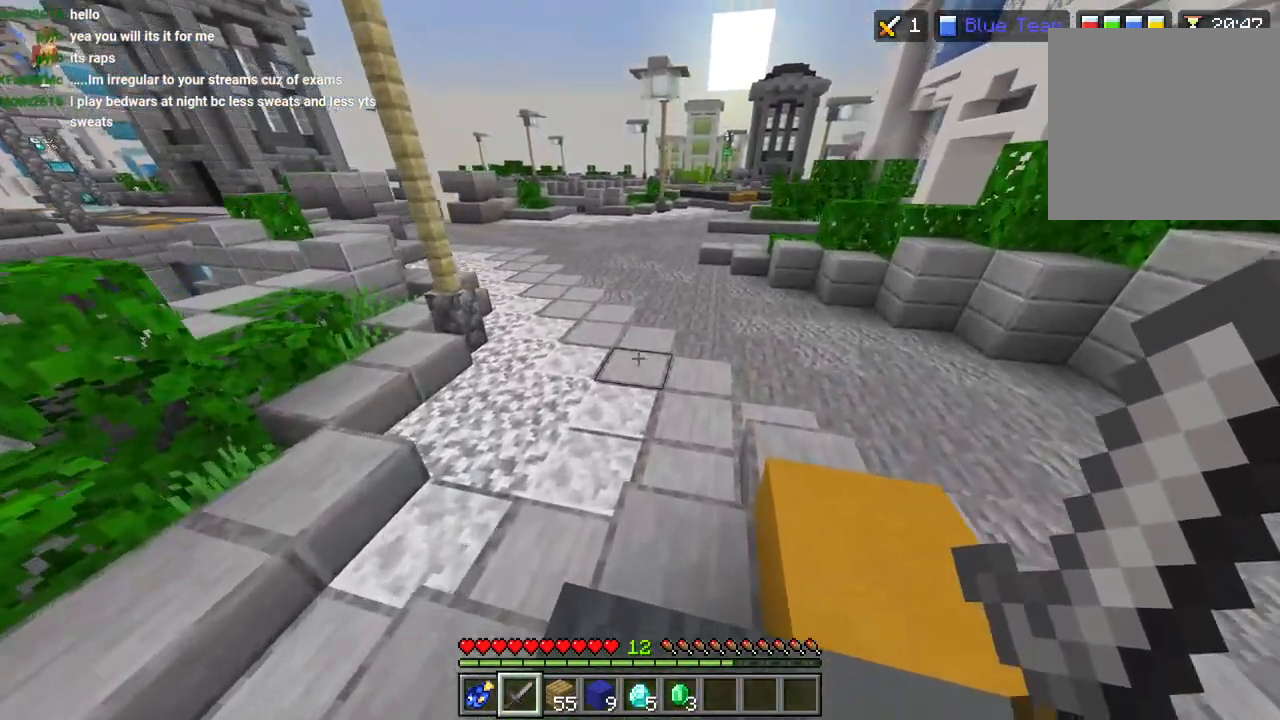
{"buttons": ["L3"], "left_stick": "up", "right_stick": "up", "events": [[50, "left_stick", "up-right"], [100, "CROSS", "up"], [317, "left_stick", "center"], [317, "right_stick", "center"], [367, "right_stick", "up-left"], [433, "left_stick", "up"], [433, "right_stick", "up"], [500, "L3", "down"]]}
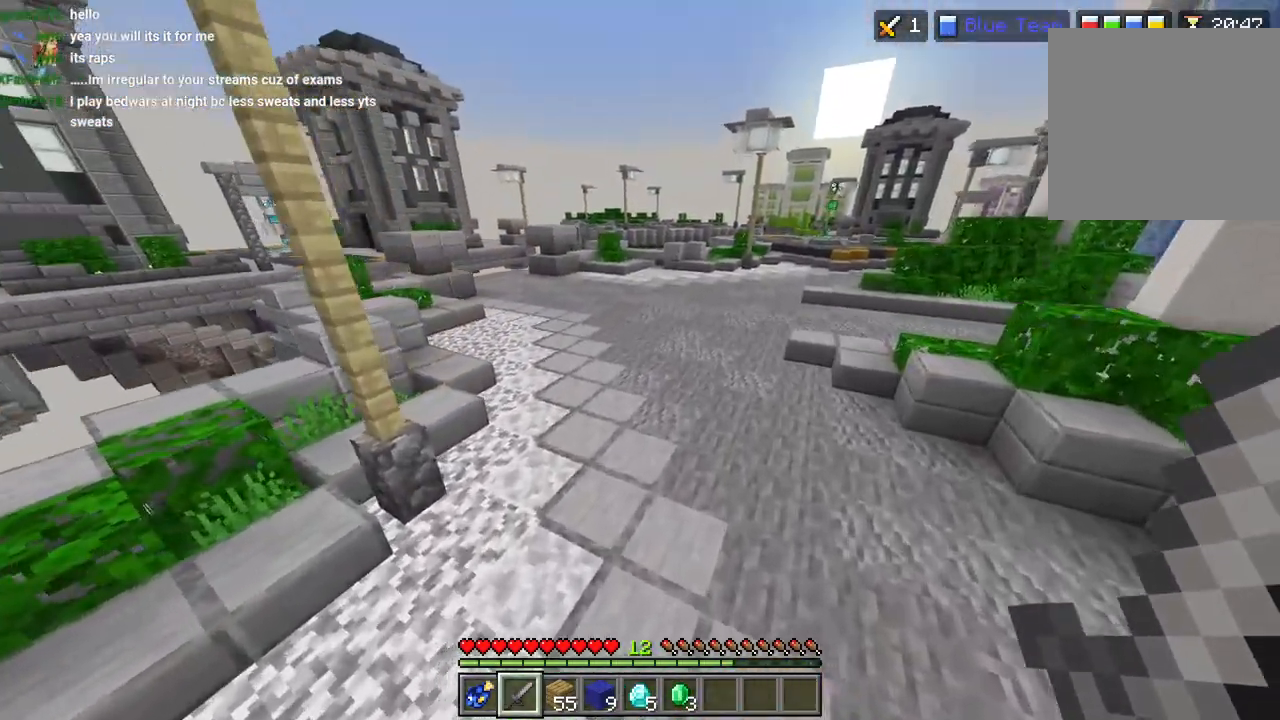
{"buttons": [], "left_stick": "up-right", "right_stick": "up", "events": [[100, "L3", "up"], [117, "CROSS", "down"], [200, "right_stick", "center"], [267, "left_stick", "up-right"], [283, "CROSS", "up"], [417, "right_stick", "up"]]}
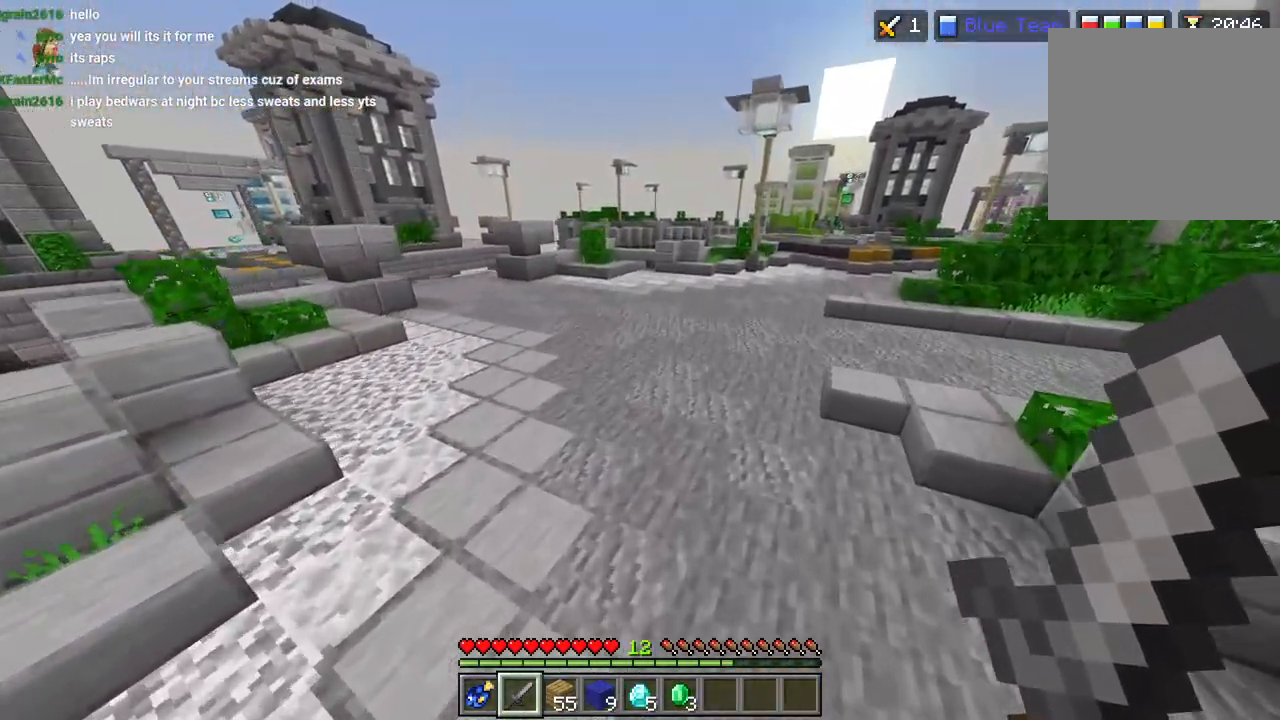
{"buttons": [], "left_stick": "center", "right_stick": "center", "events": [[167, "left_stick", "center"], [267, "right_stick", "center"]]}
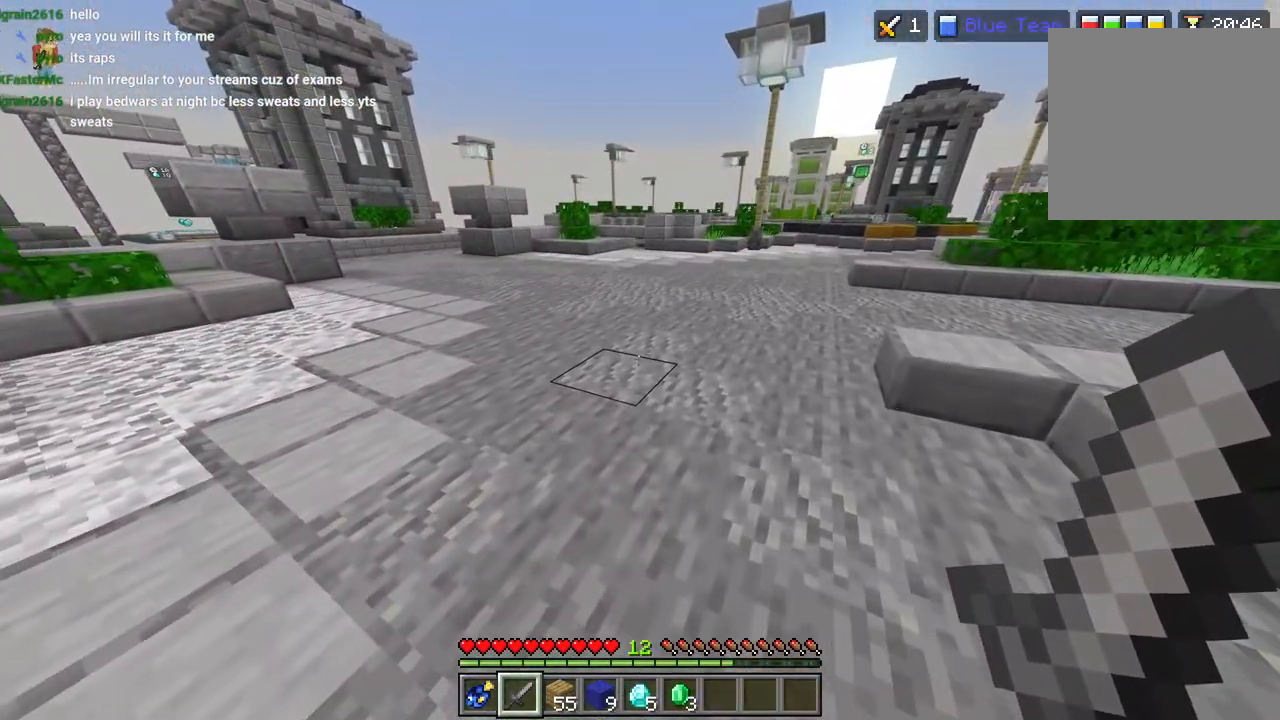
{"buttons": [], "left_stick": "up-right", "right_stick": "center", "events": [[300, "left_stick", "up-right"]]}
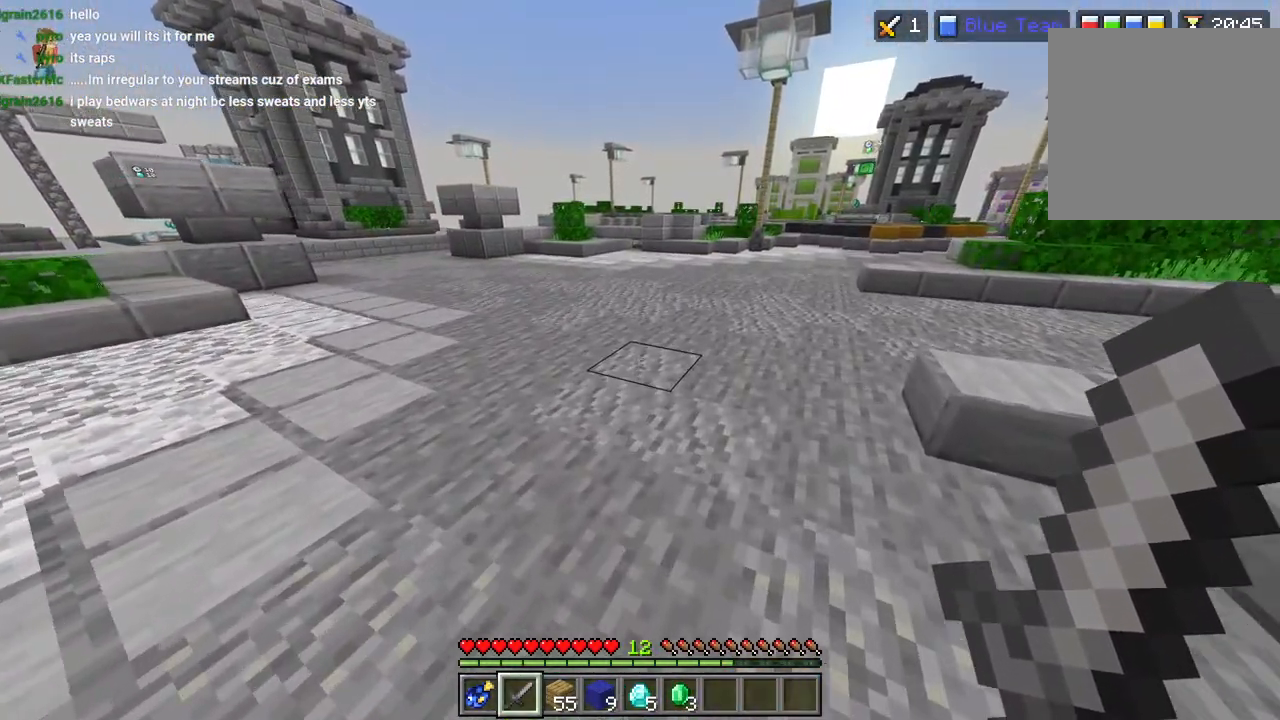
{"buttons": [], "left_stick": "up-right", "right_stick": "center", "events": [[167, "right_stick", "left"], [300, "right_stick", "center"]]}
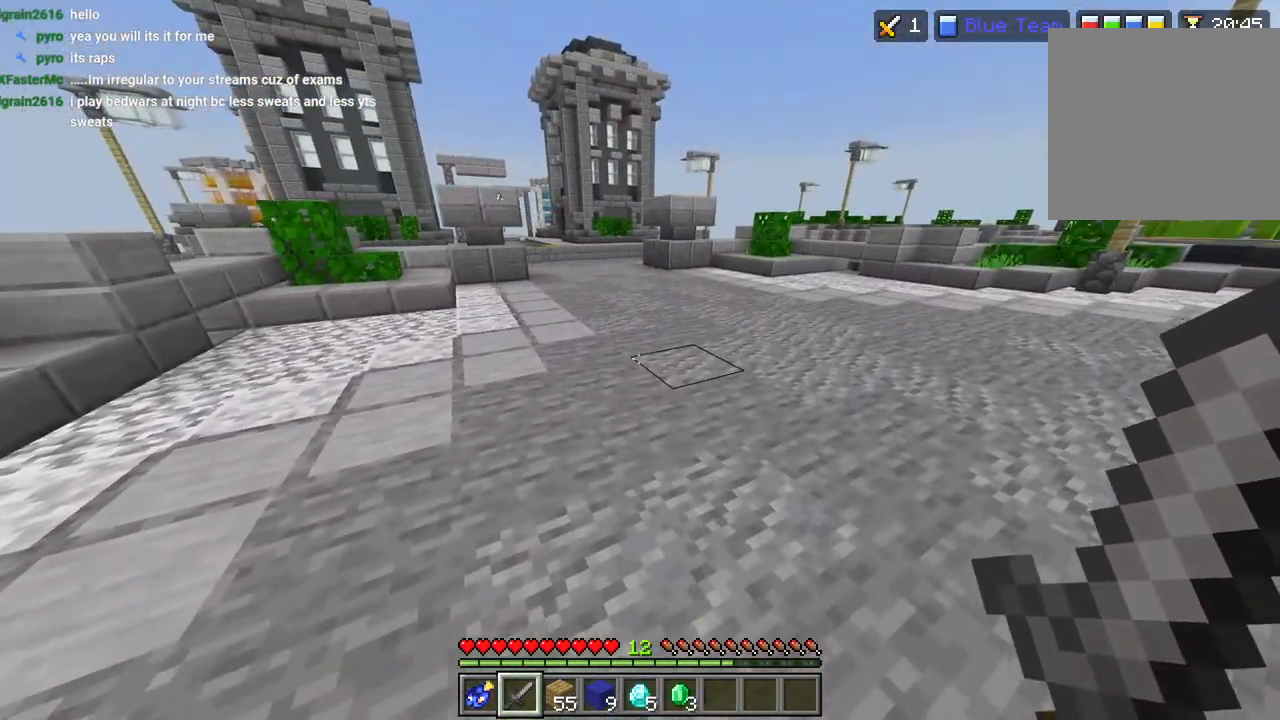
{"buttons": [], "left_stick": "center", "right_stick": "center", "events": [[333, "left_stick", "center"]]}
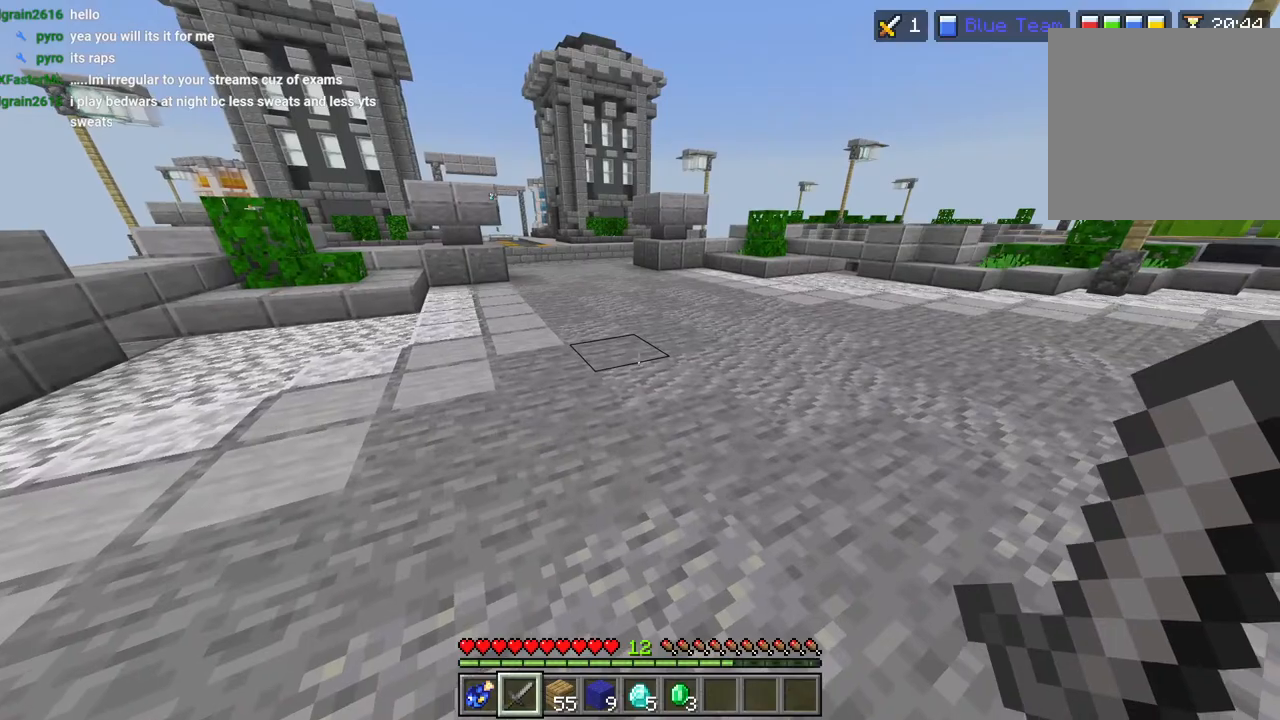
{"buttons": [], "left_stick": "center", "right_stick": "center", "events": [[167, "left_stick", "up"], [383, "left_stick", "center"]]}
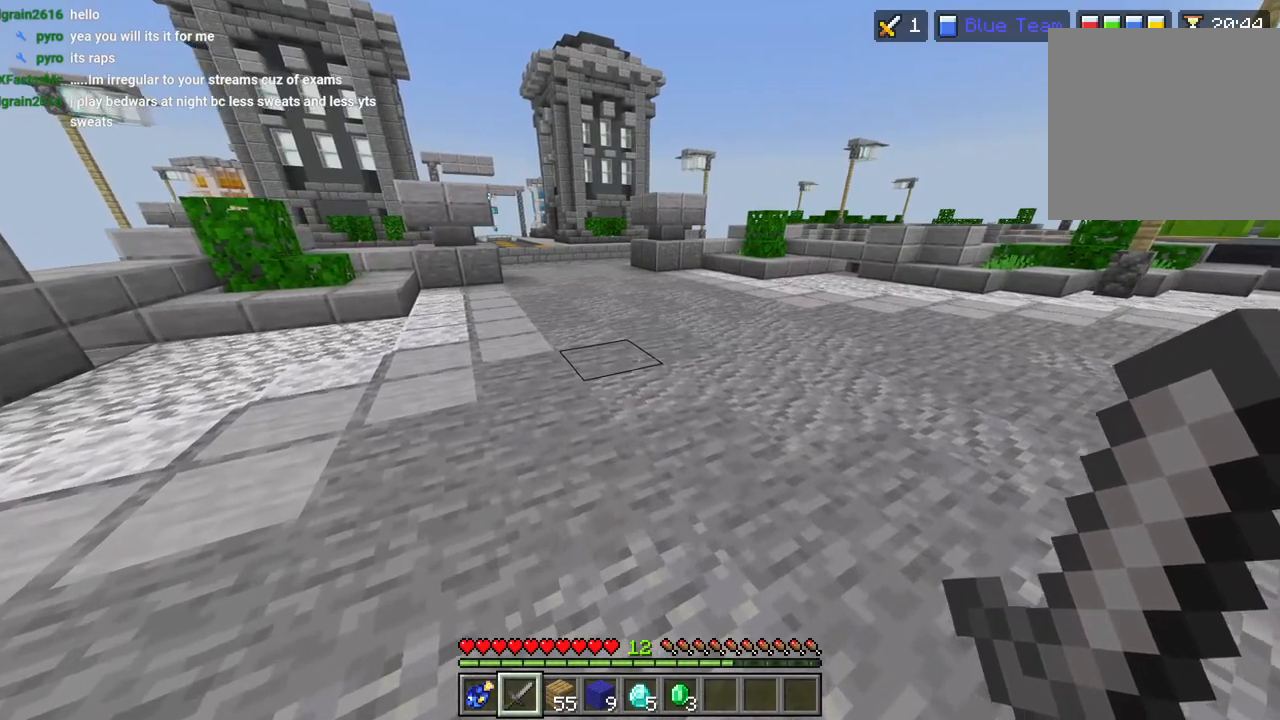
{"buttons": [], "left_stick": "up", "right_stick": "center", "events": [[17, "right_stick", "right"], [50, "left_stick", "up-right"], [150, "left_stick", "up"], [267, "L3", "down"], [300, "right_stick", "center"], [350, "CROSS", "down"], [367, "L3", "up"], [450, "CROSS", "up"]]}
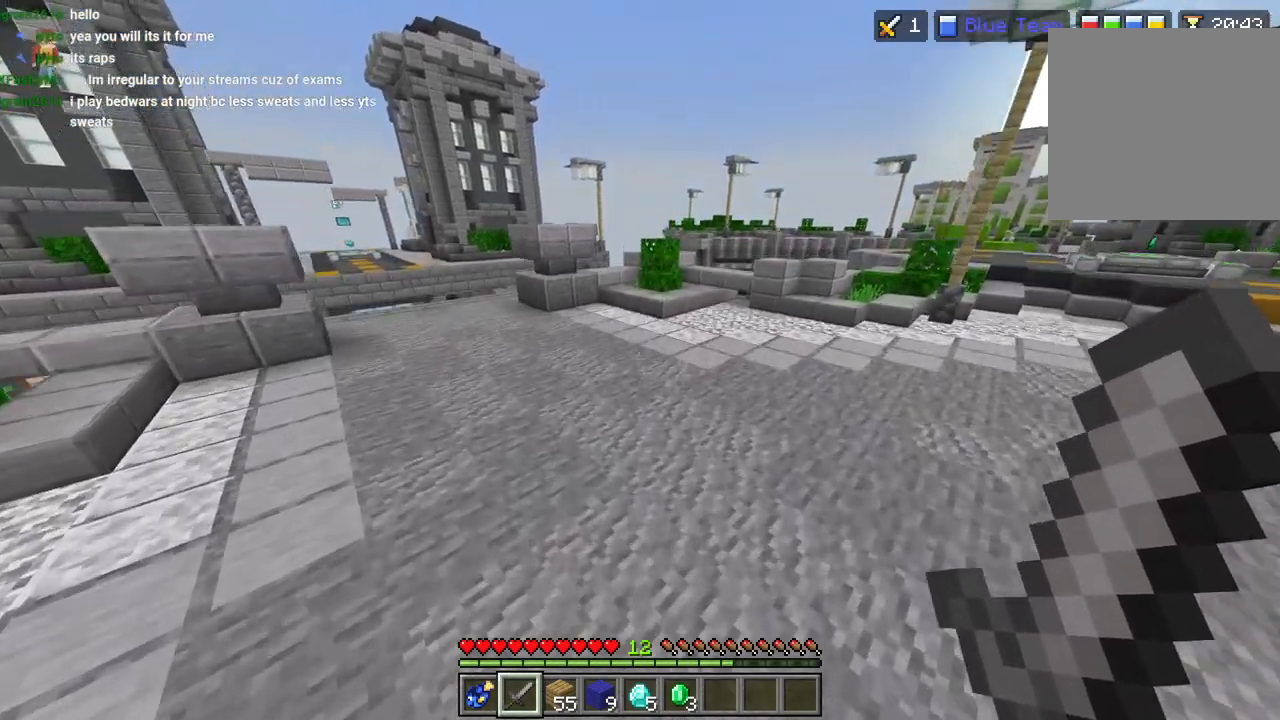
{"buttons": ["CROSS"], "left_stick": "up", "right_stick": "center", "events": [[67, "R1", "down"], [133, "R1", "up"], [133, "right_stick", "up-left"], [233, "right_stick", "center"], [250, "L3", "down"], [333, "CROSS", "down"], [333, "R2", "down"], [350, "L3", "up"], [450, "R2", "up"]]}
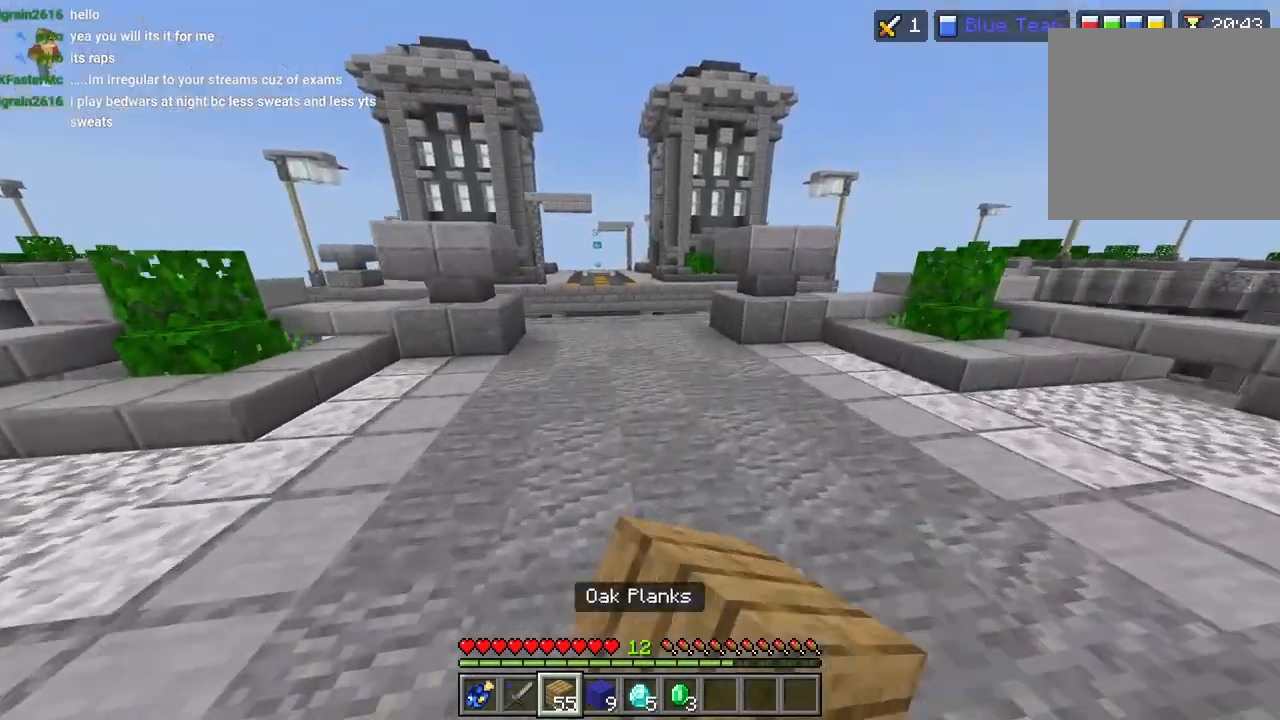
{"buttons": ["R2", "L3"], "left_stick": "up", "right_stick": "center", "events": [[33, "R2", "down"], [83, "CROSS", "up"], [133, "R2", "up"], [417, "L3", "down"], [450, "R2", "down"]]}
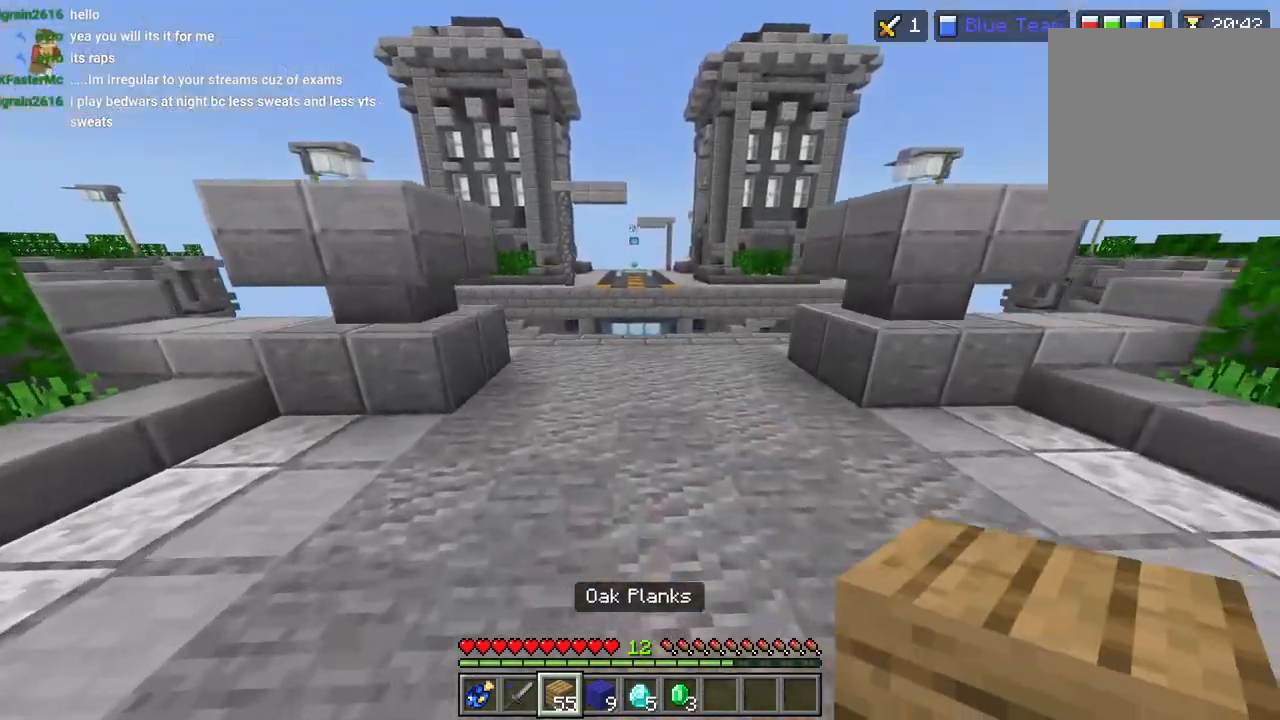
{"buttons": ["L2"], "left_stick": "up", "right_stick": "down-right", "events": [[33, "L3", "up"], [33, "left_stick", "up-left"], [50, "R2", "up"], [233, "right_stick", "down-right"], [383, "L2", "down"], [433, "left_stick", "up"]]}
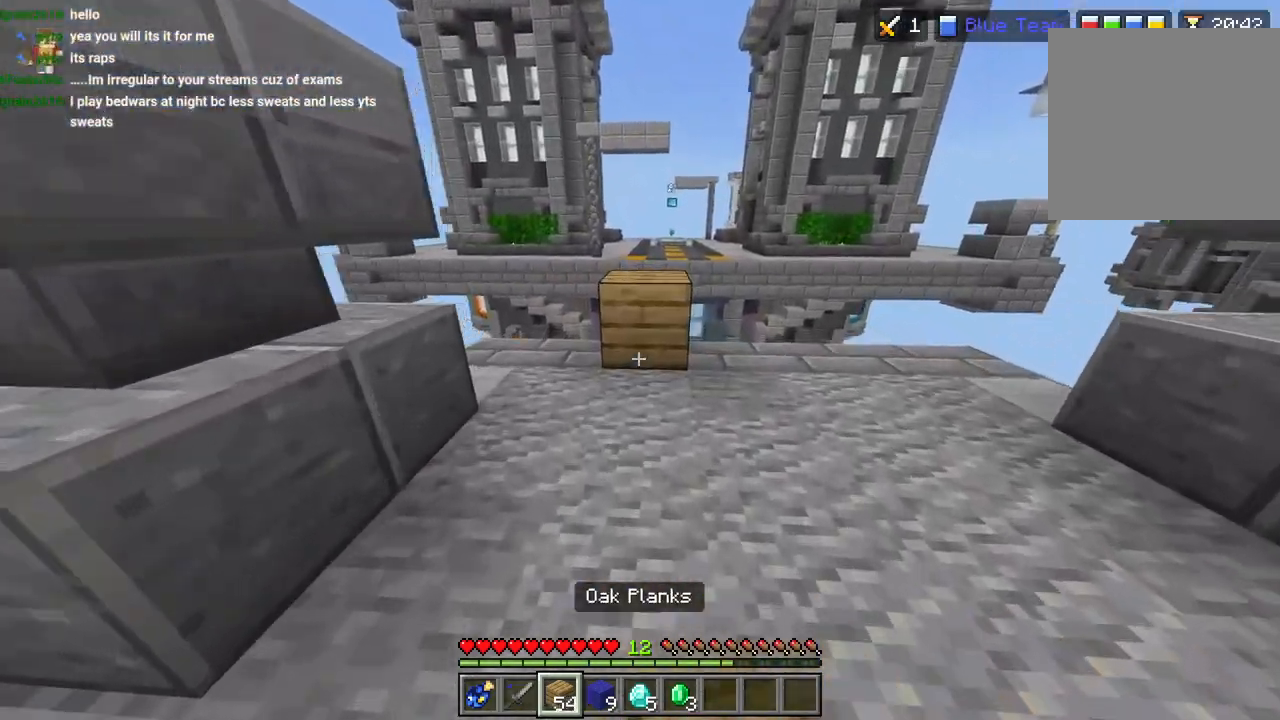
{"buttons": ["L2"], "left_stick": "up", "right_stick": "down", "events": [[50, "L3", "down"], [100, "right_stick", "down"], [133, "L3", "up"], [217, "CROSS", "down"], [300, "CROSS", "up"]]}
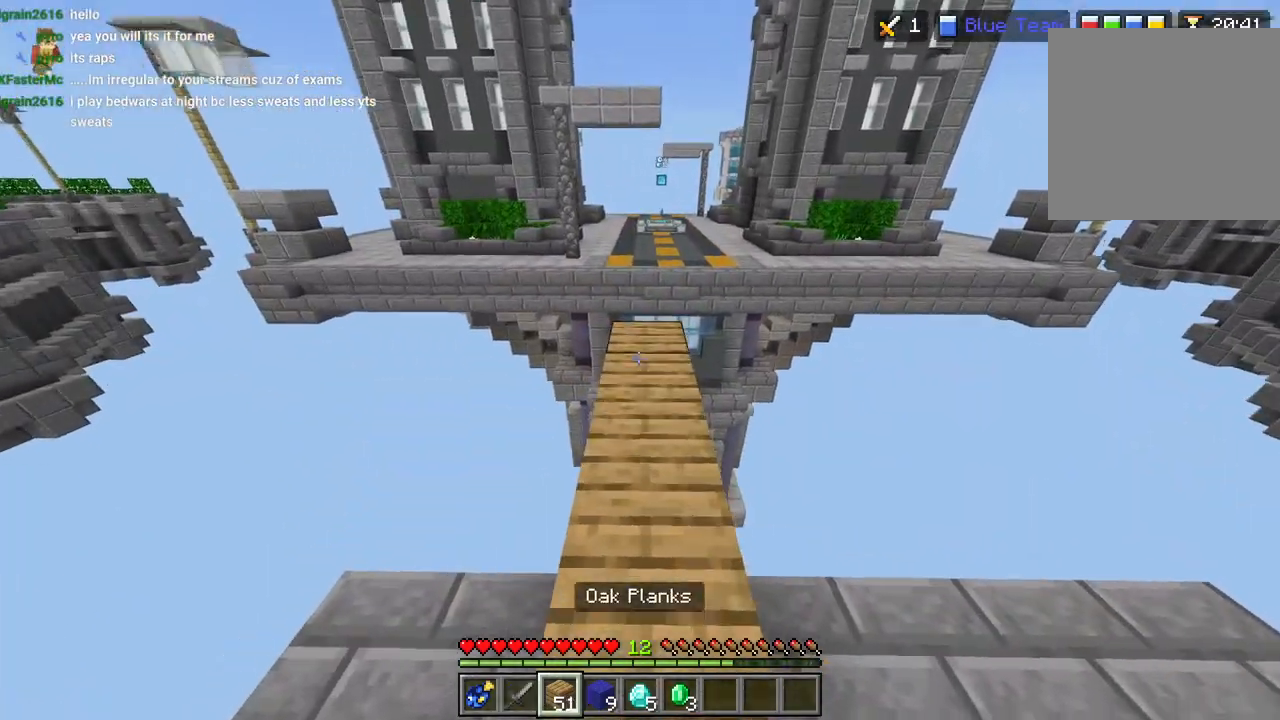
{"buttons": ["L2"], "left_stick": "up", "right_stick": "up-right", "events": [[83, "L3", "down"], [150, "CROSS", "down"], [150, "right_stick", "center"], [183, "L3", "up"], [233, "CROSS", "up"], [233, "right_stick", "down"], [283, "right_stick", "center"], [333, "right_stick", "down-right"], [450, "right_stick", "up-right"]]}
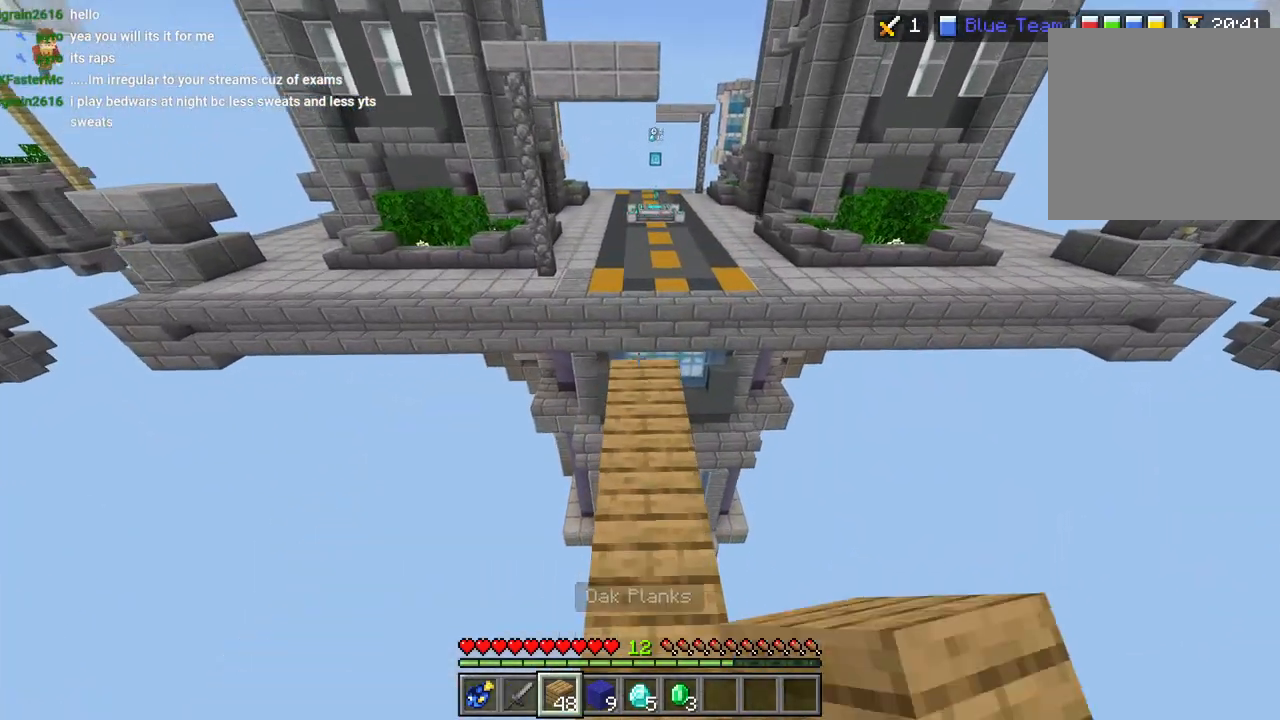
{"buttons": ["L3"], "left_stick": "up", "right_stick": "center", "events": [[250, "right_stick", "center"], [433, "L2", "up"], [500, "L3", "down"]]}
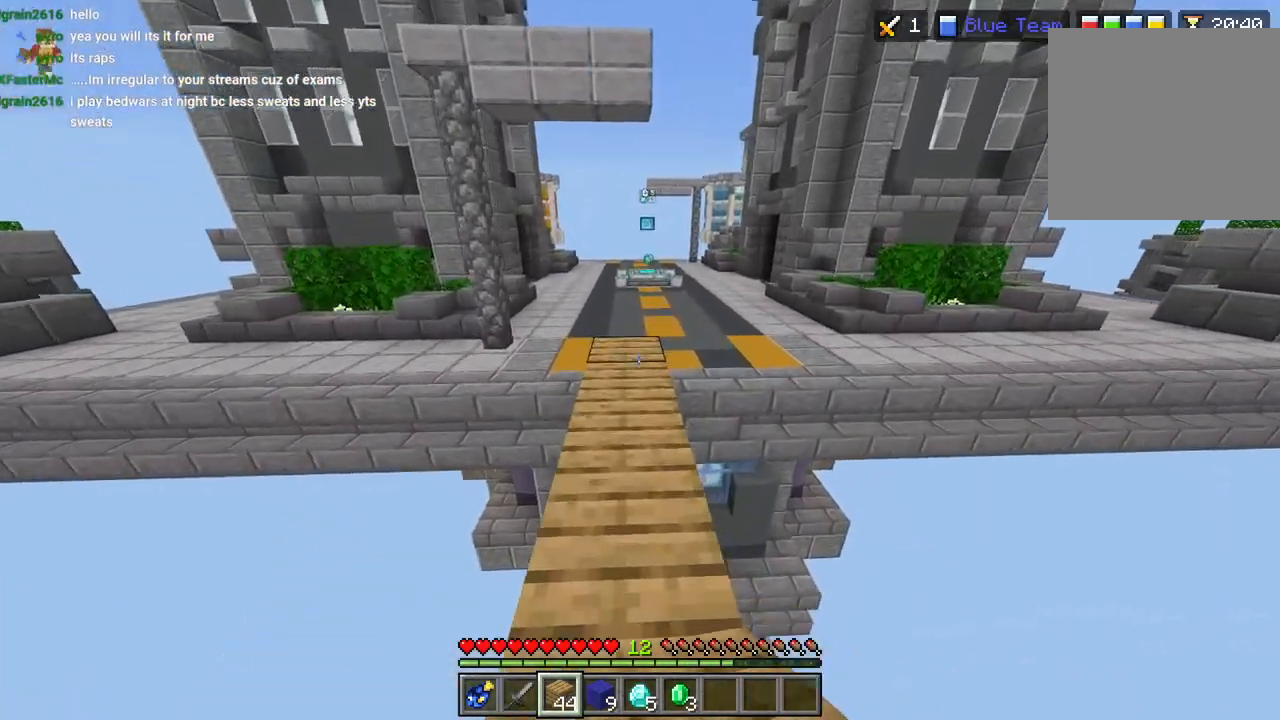
{"buttons": ["CROSS"], "left_stick": "up", "right_stick": "center", "events": [[50, "L1", "down"], [117, "L3", "up"], [133, "L1", "up"], [317, "R2", "down"], [333, "CROSS", "down"], [450, "R2", "up"]]}
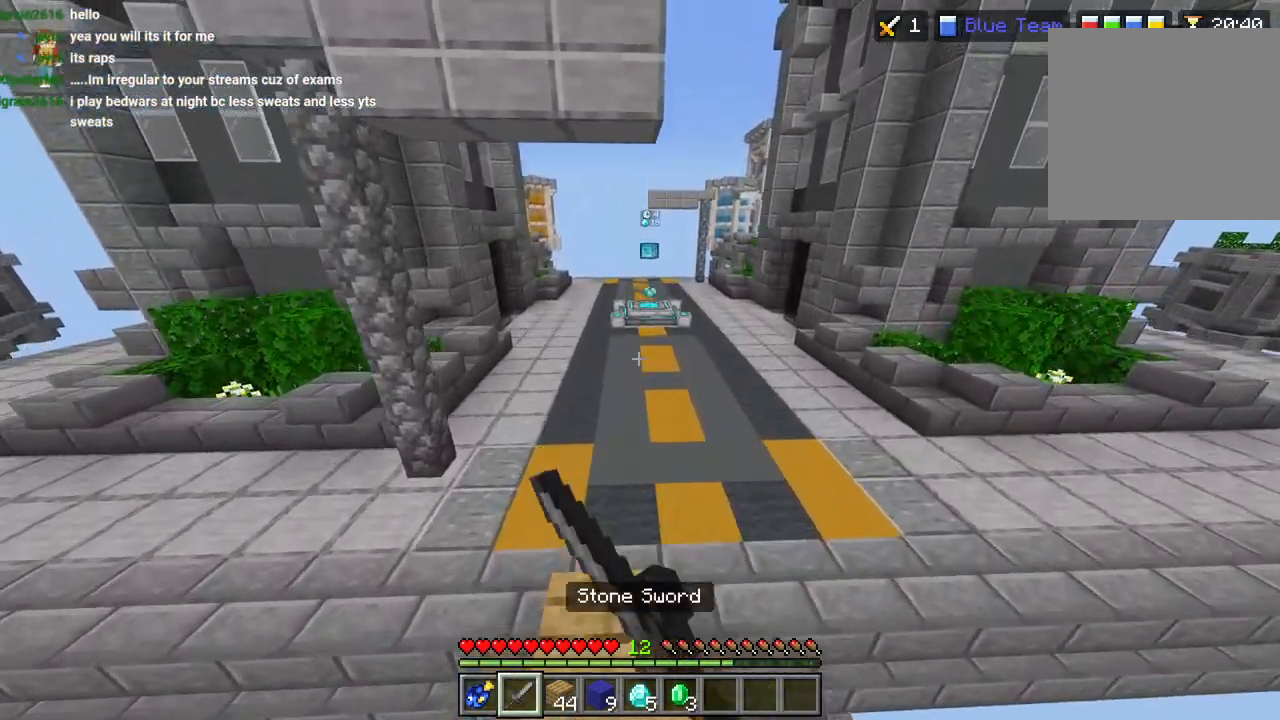
{"buttons": ["CROSS", "R2"], "left_stick": "up-right", "right_stick": "right", "events": [[33, "R2", "down"], [150, "R2", "up"], [167, "CROSS", "up"], [183, "CROSS", "down"], [200, "CROSS", "up"], [233, "CROSS", "down"], [250, "R2", "down"], [367, "L3", "down"], [383, "R2", "up"], [400, "right_stick", "down-right"], [467, "L3", "up"], [467, "R2", "down"], [467, "left_stick", "up-right"], [500, "right_stick", "right"]]}
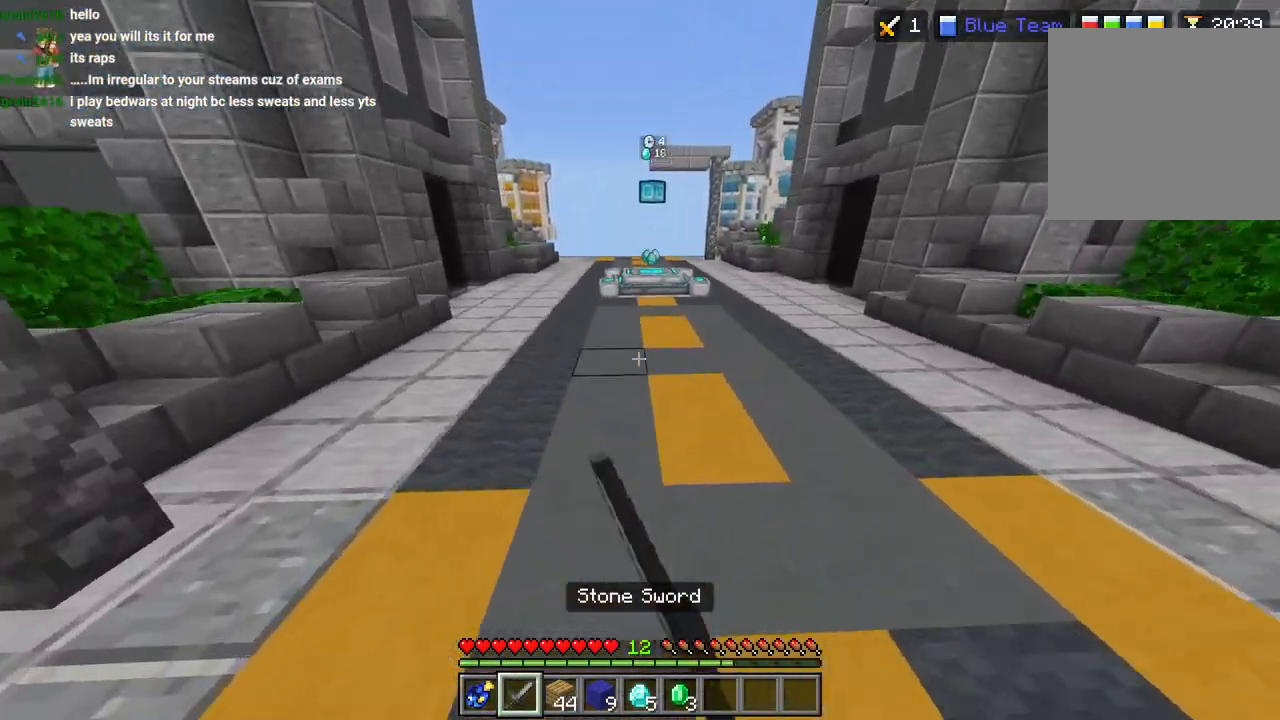
{"buttons": [], "left_stick": "up", "right_stick": "right", "events": [[83, "R2", "up"], [117, "left_stick", "up"], [167, "CROSS", "up"]]}
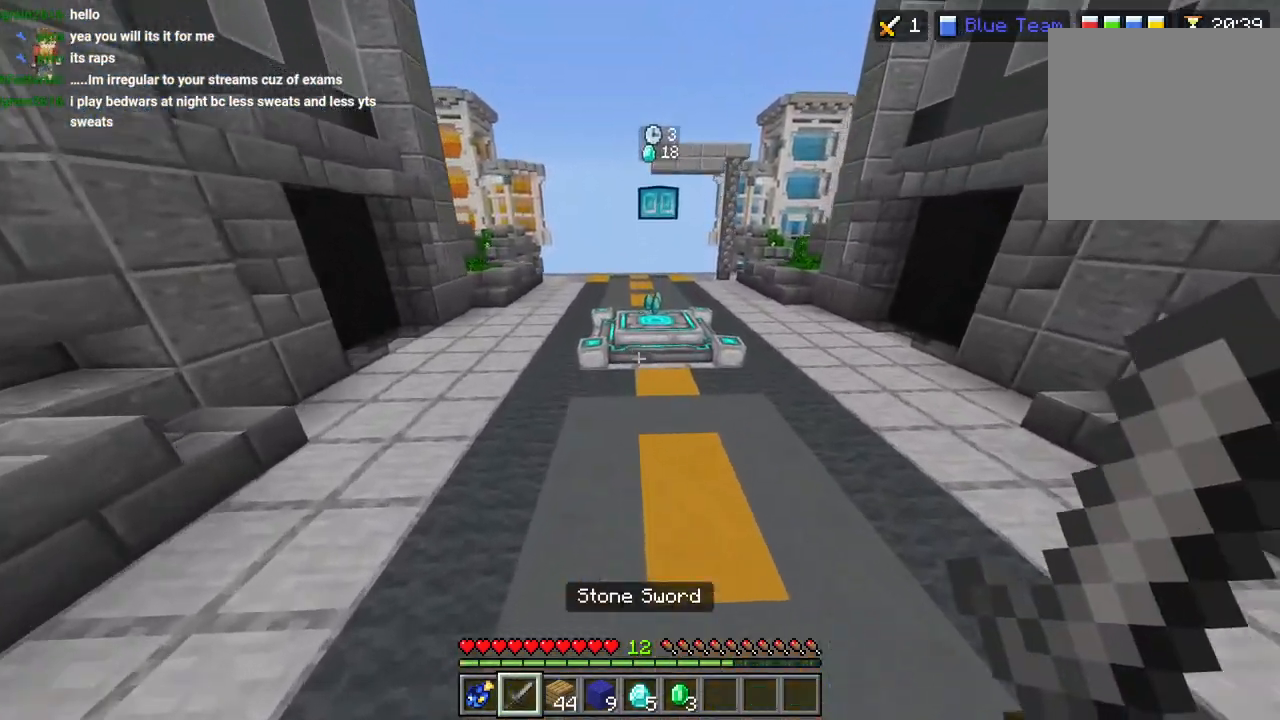
{"buttons": [], "left_stick": "up", "right_stick": "center", "events": [[183, "L3", "down"], [267, "right_stick", "center"], [283, "L3", "up"]]}
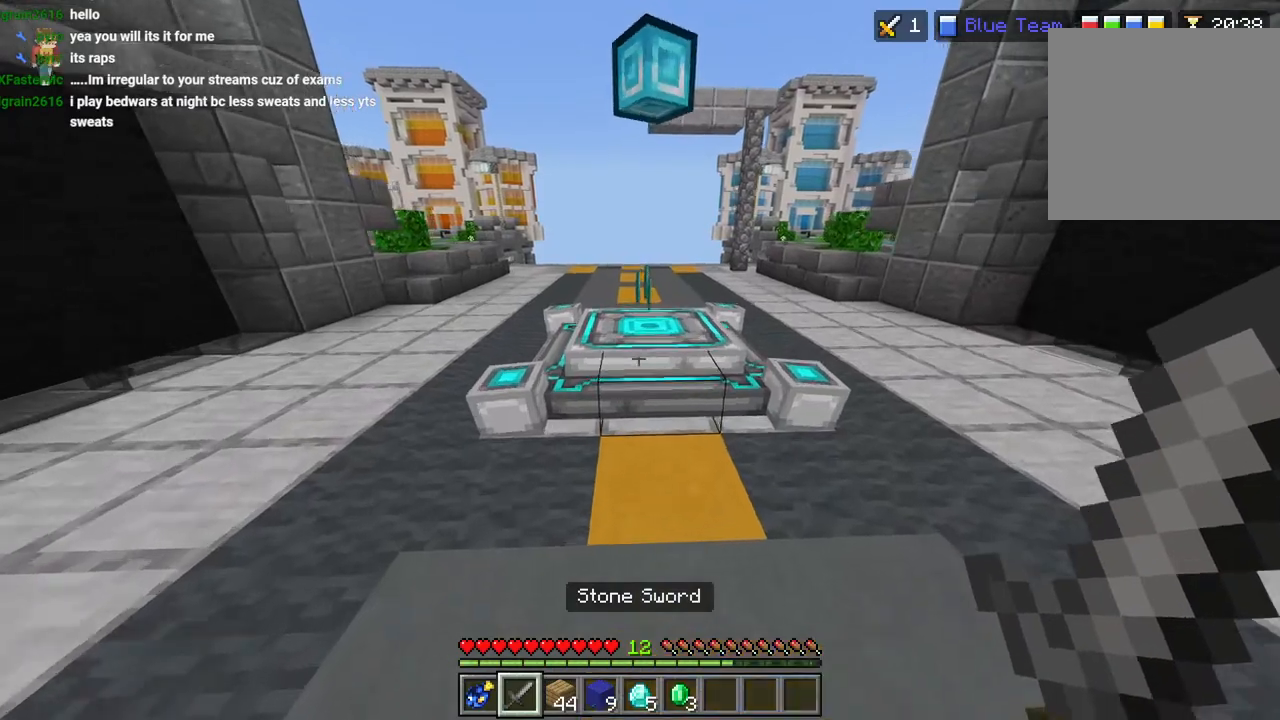
{"buttons": ["CROSS", "L3"], "left_stick": "up", "right_stick": "center", "events": [[17, "CROSS", "down"], [100, "CROSS", "up"], [300, "right_stick", "left"], [383, "right_stick", "center"], [467, "L3", "down"], [483, "CROSS", "down"]]}